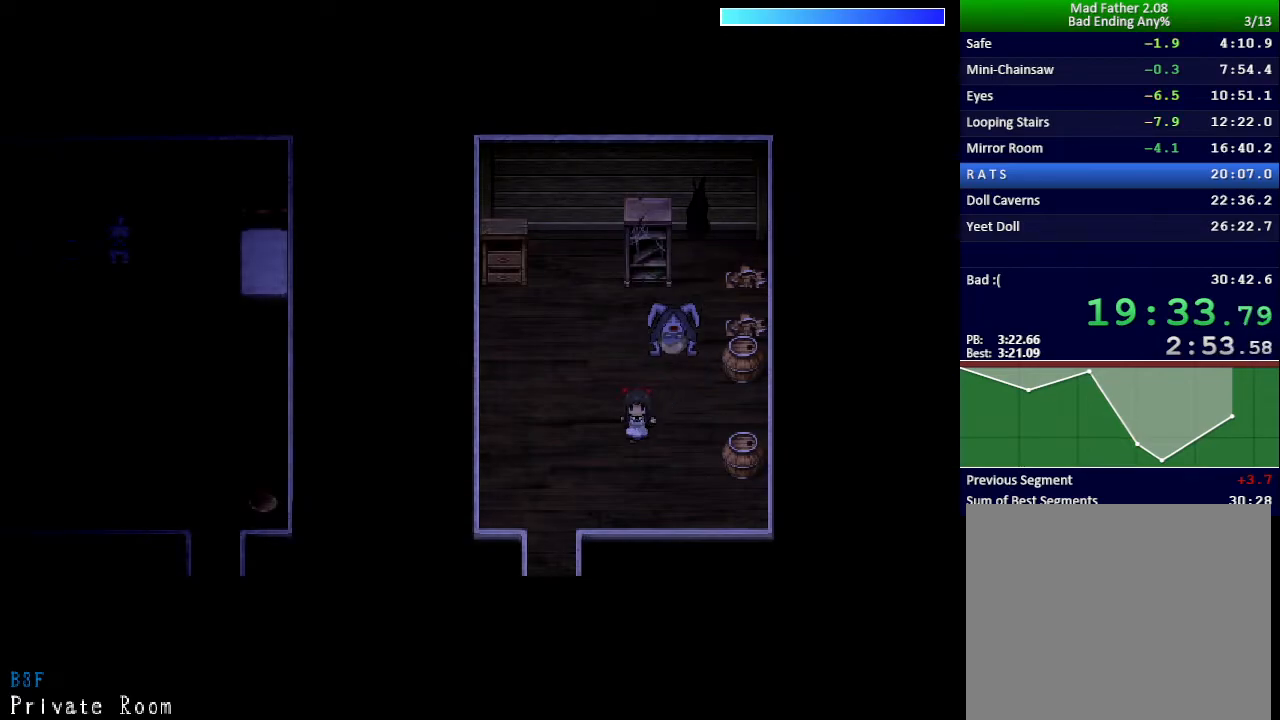
Gameplay with keyboard; each line is a JSON object with the keys held at the frame after it. "events" lists presses ("down") and releases ("up") of "down", "left", "return", "right", "shift", "up", "x" and "z" between this image and that frame as [ms after this image, input, new state], when the widget could be followed in between. No other keys are recorded. Mouse input is not recorded.
{"keys": ["down"], "events": [[200, "left", "up"]]}
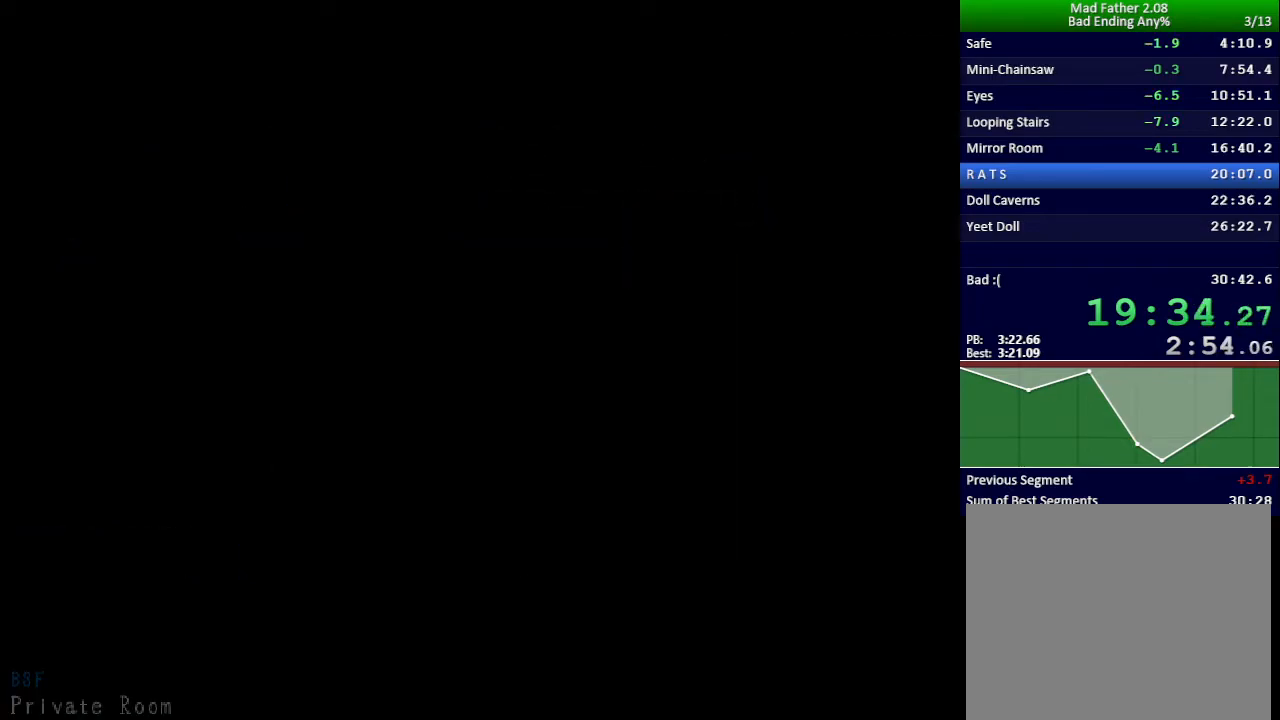
{"keys": [], "events": [[351, "down", "up"]]}
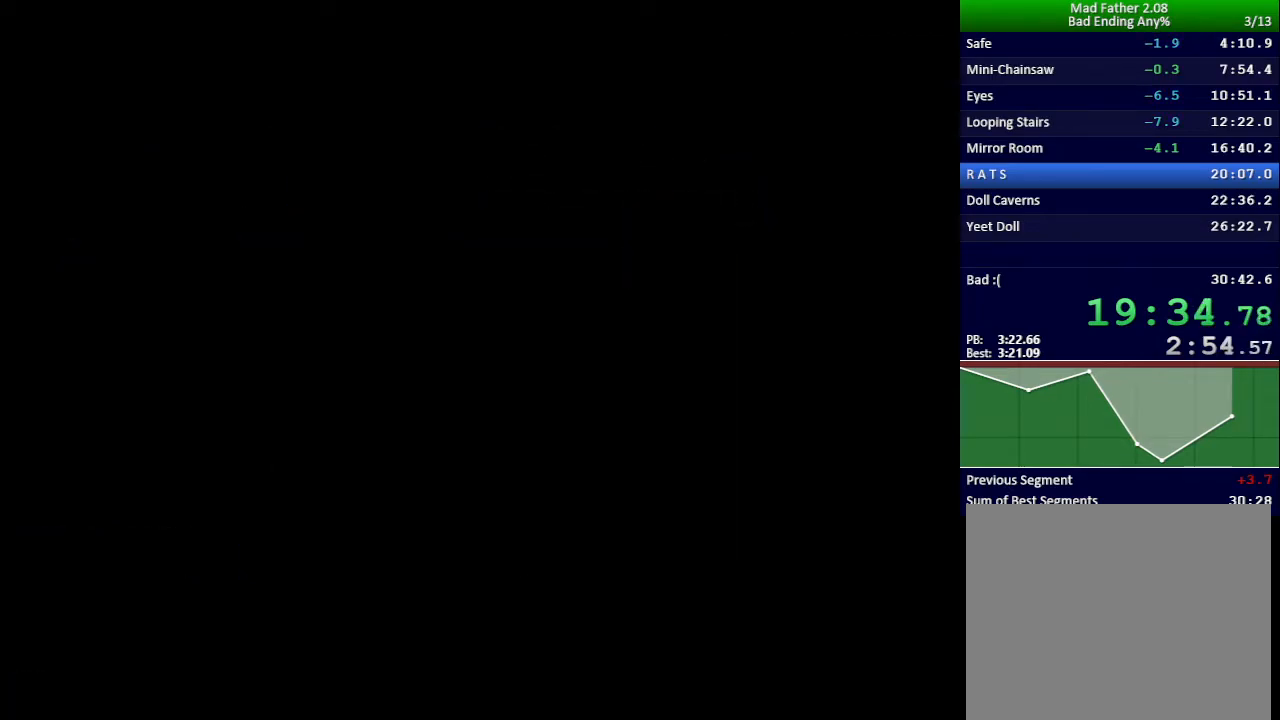
{"keys": [], "events": []}
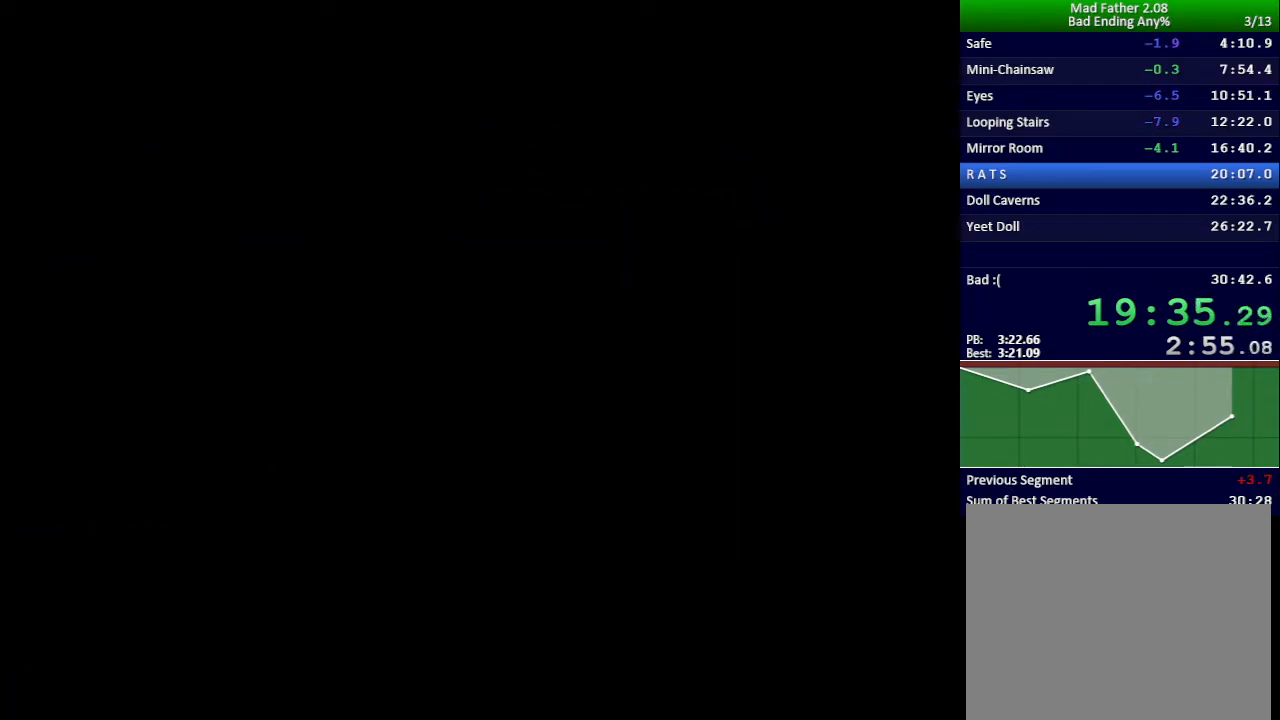
{"keys": [], "events": []}
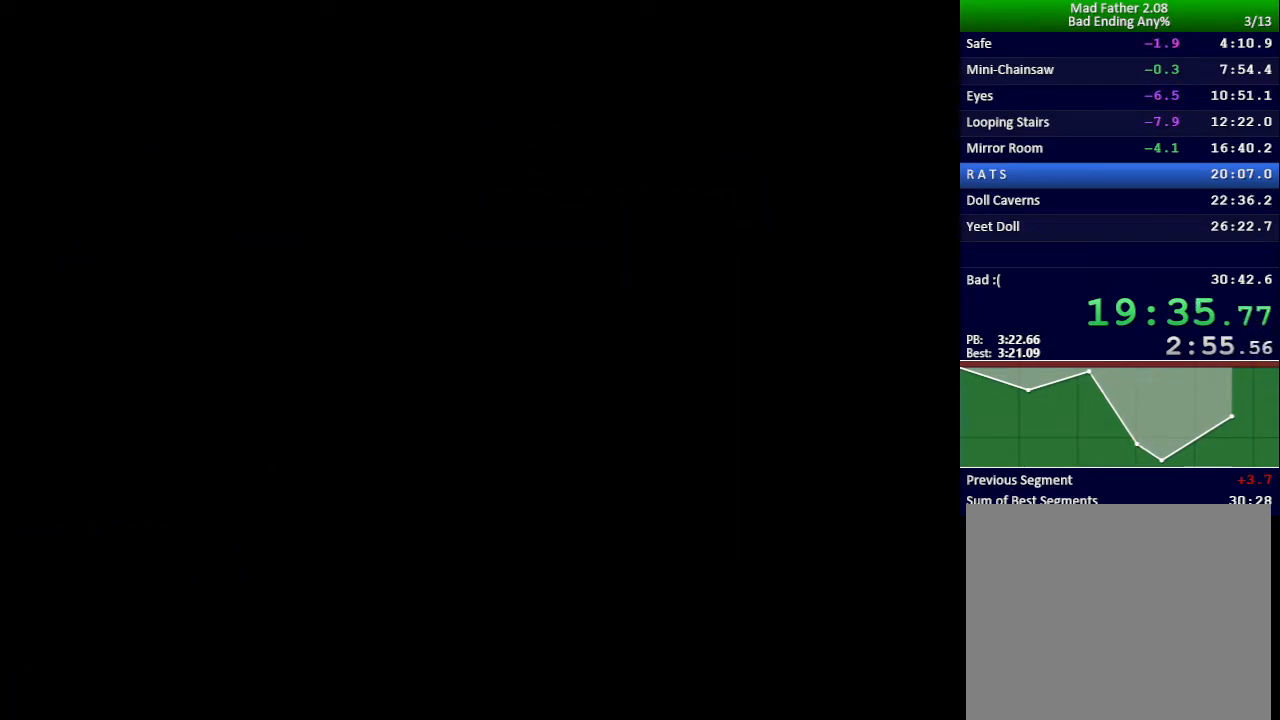
{"keys": [], "events": []}
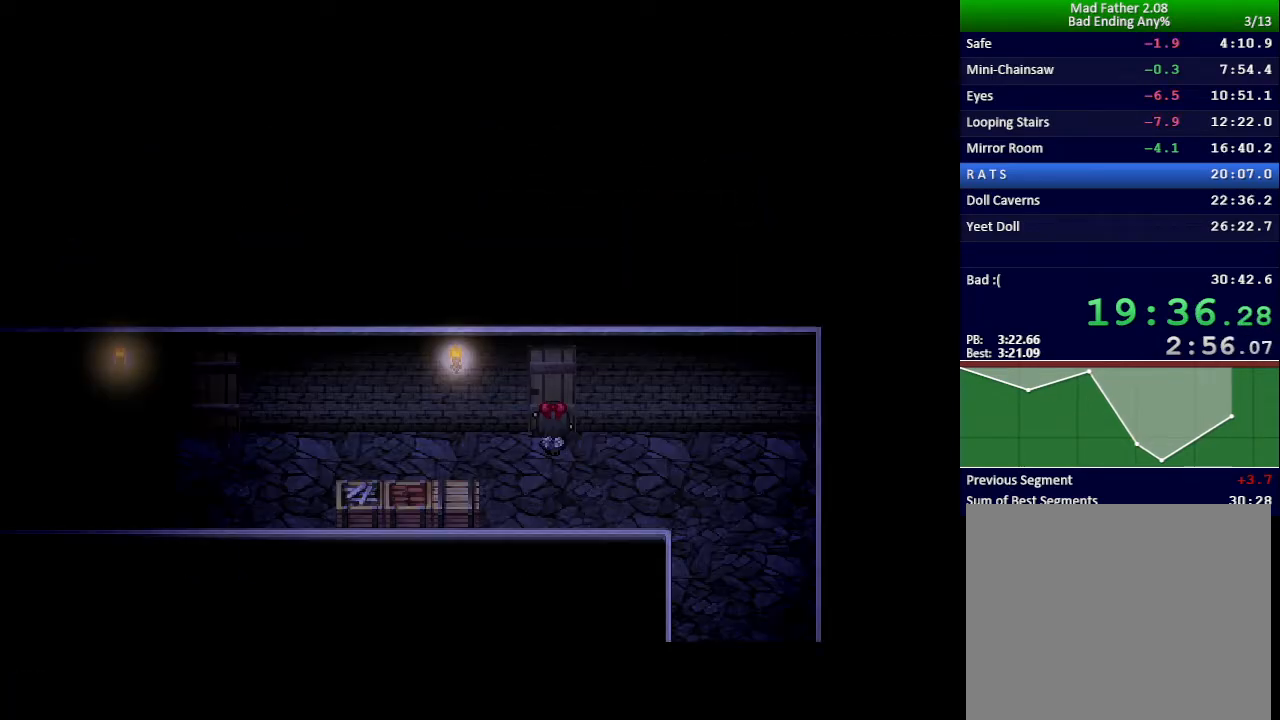
{"keys": [], "events": []}
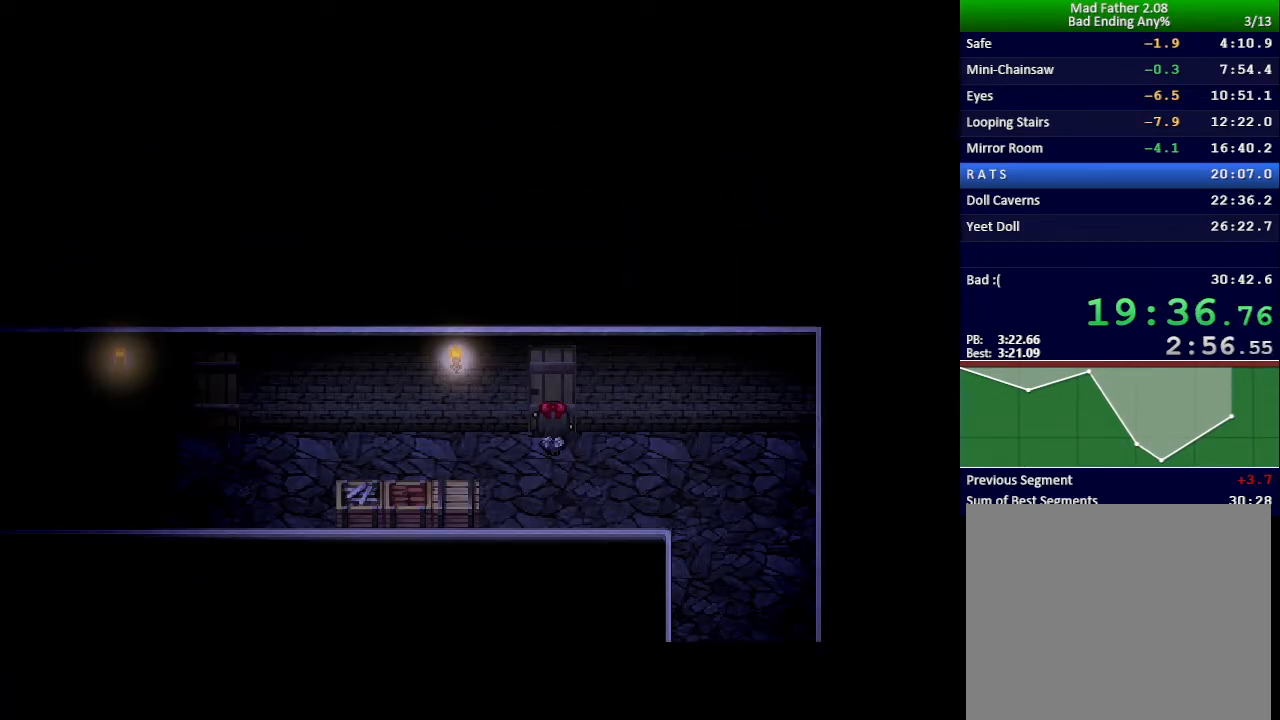
{"keys": [], "events": []}
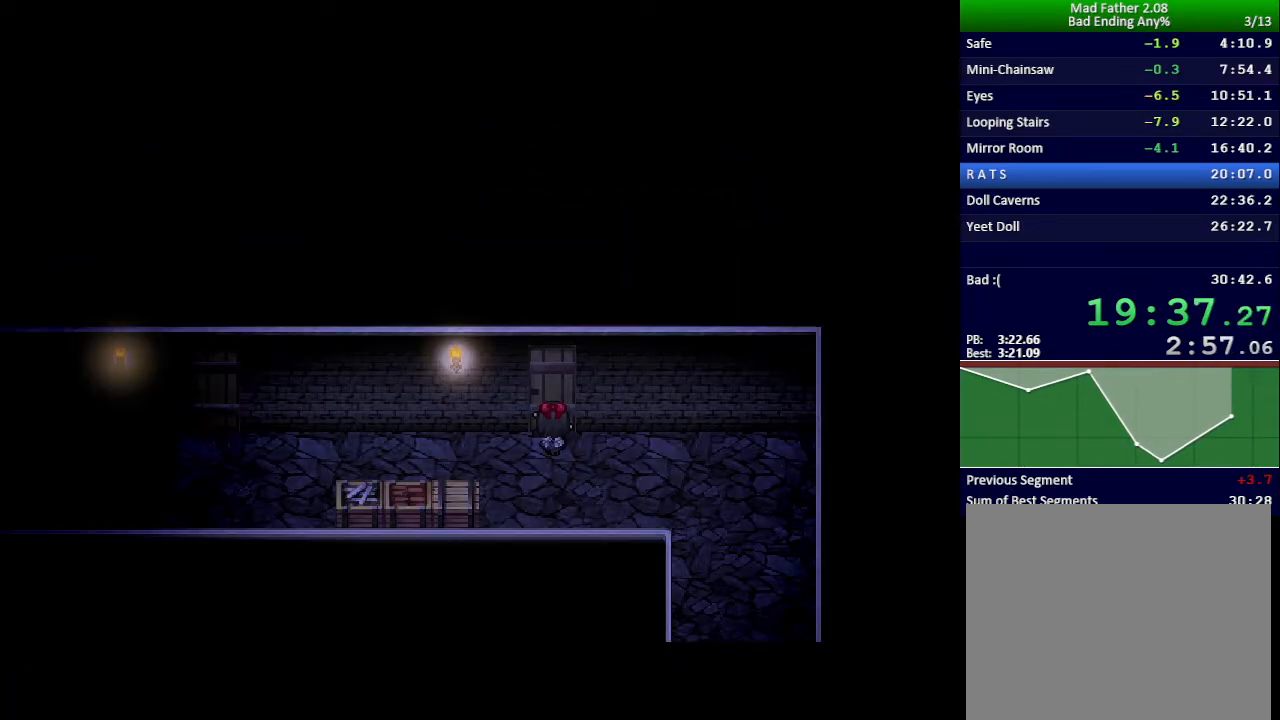
{"keys": [], "events": []}
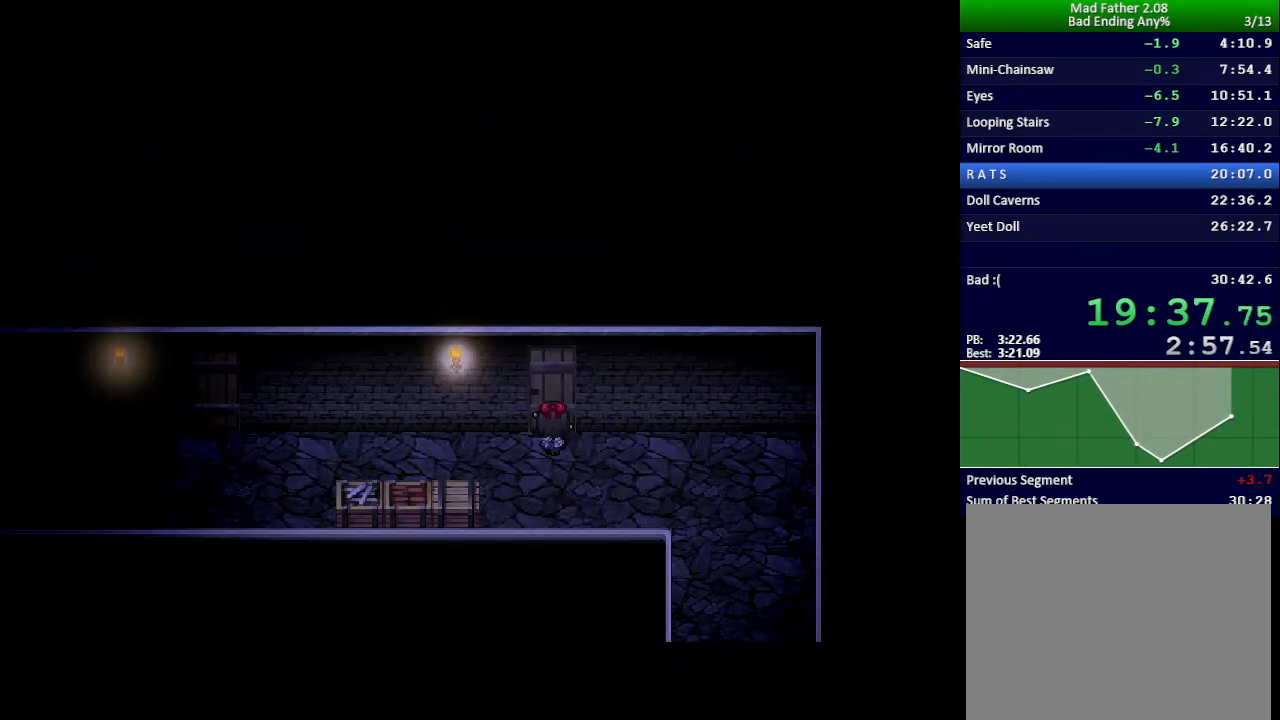
{"keys": [], "events": []}
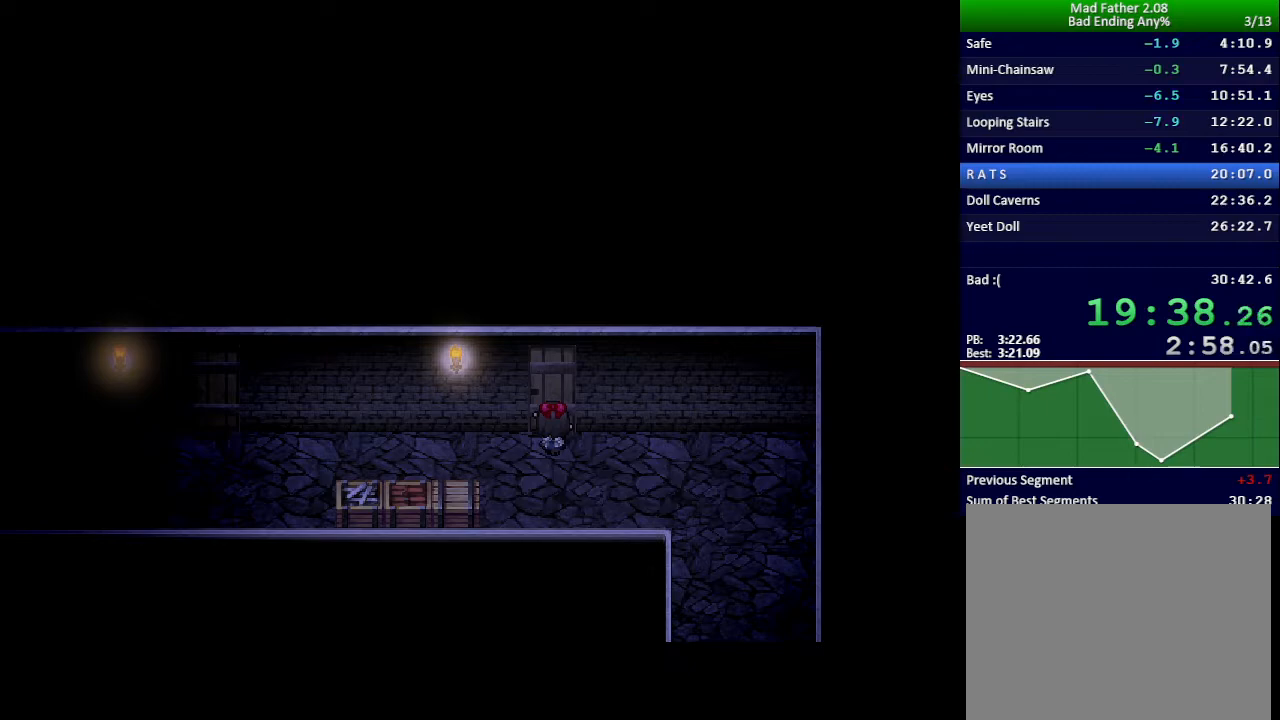
{"keys": [], "events": []}
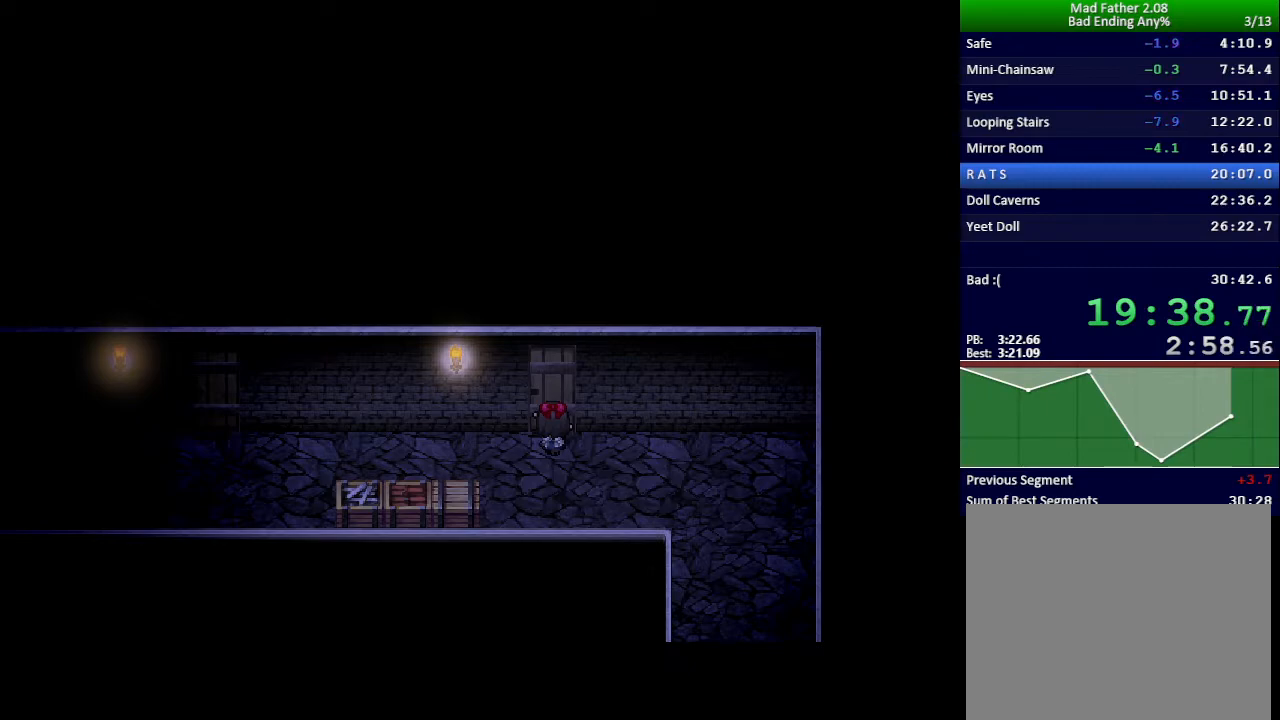
{"keys": [], "events": []}
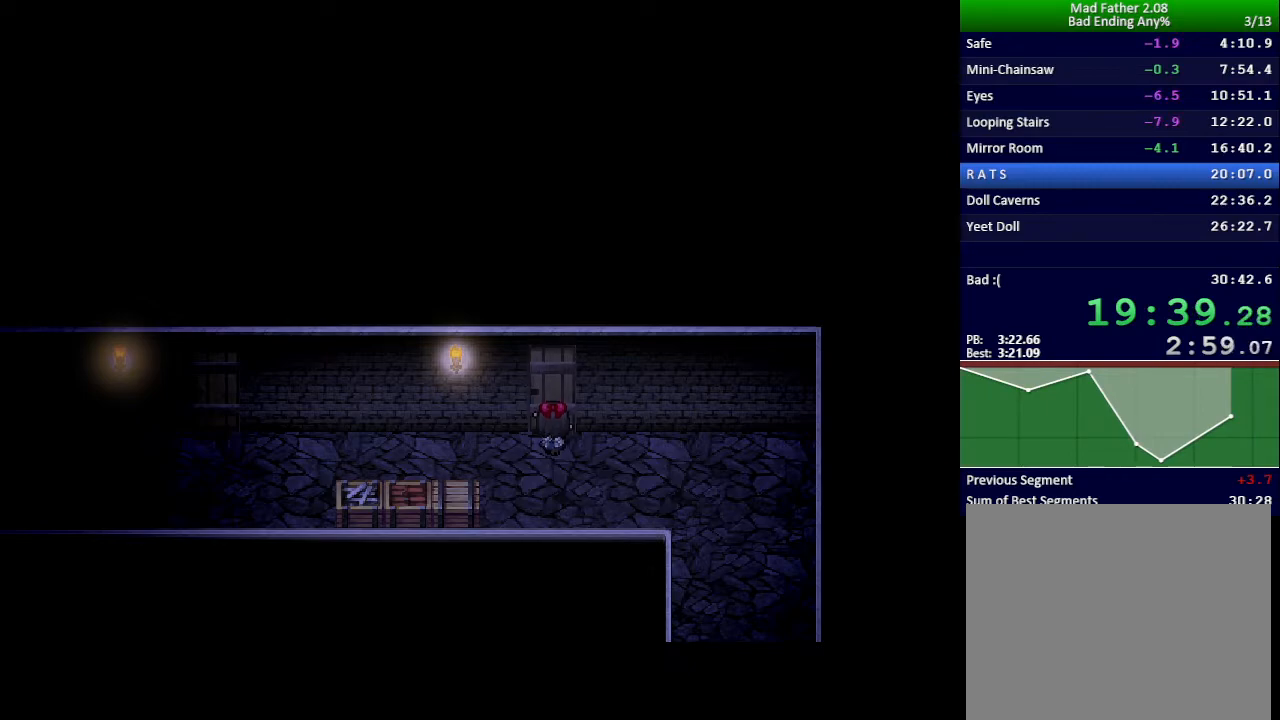
{"keys": ["x"], "events": [[484, "x", "down"]]}
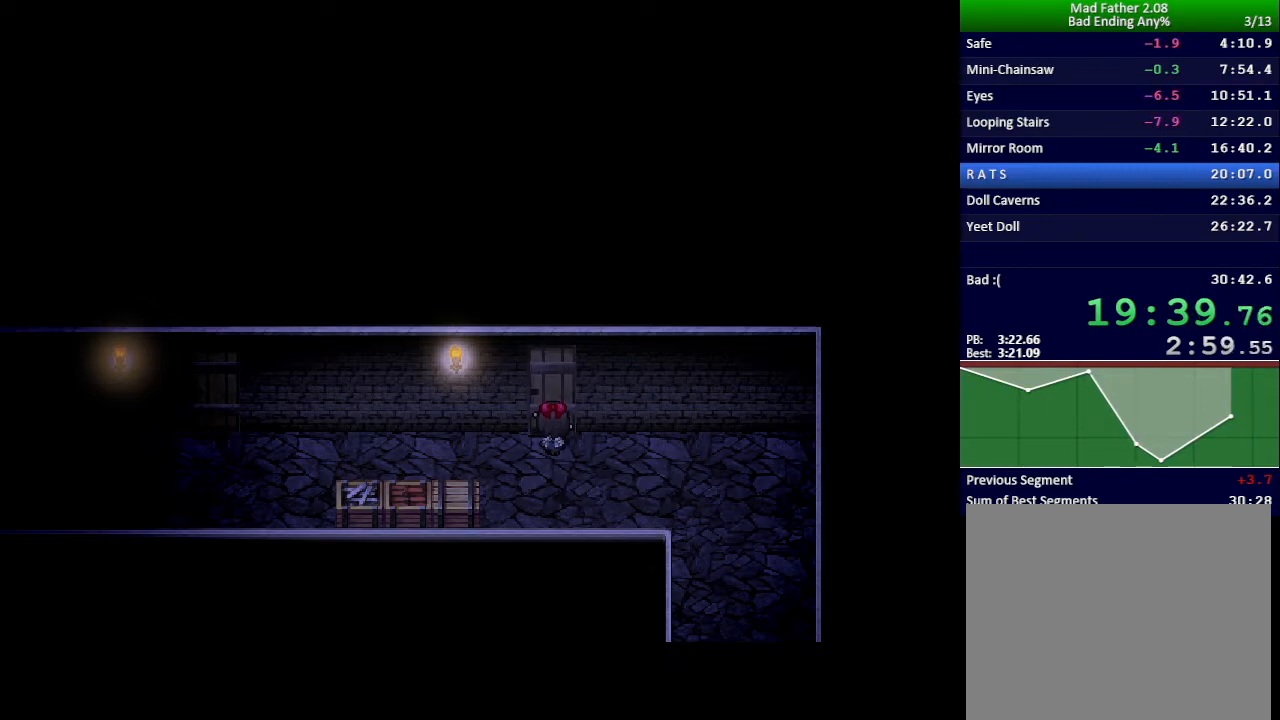
{"keys": ["x"], "events": []}
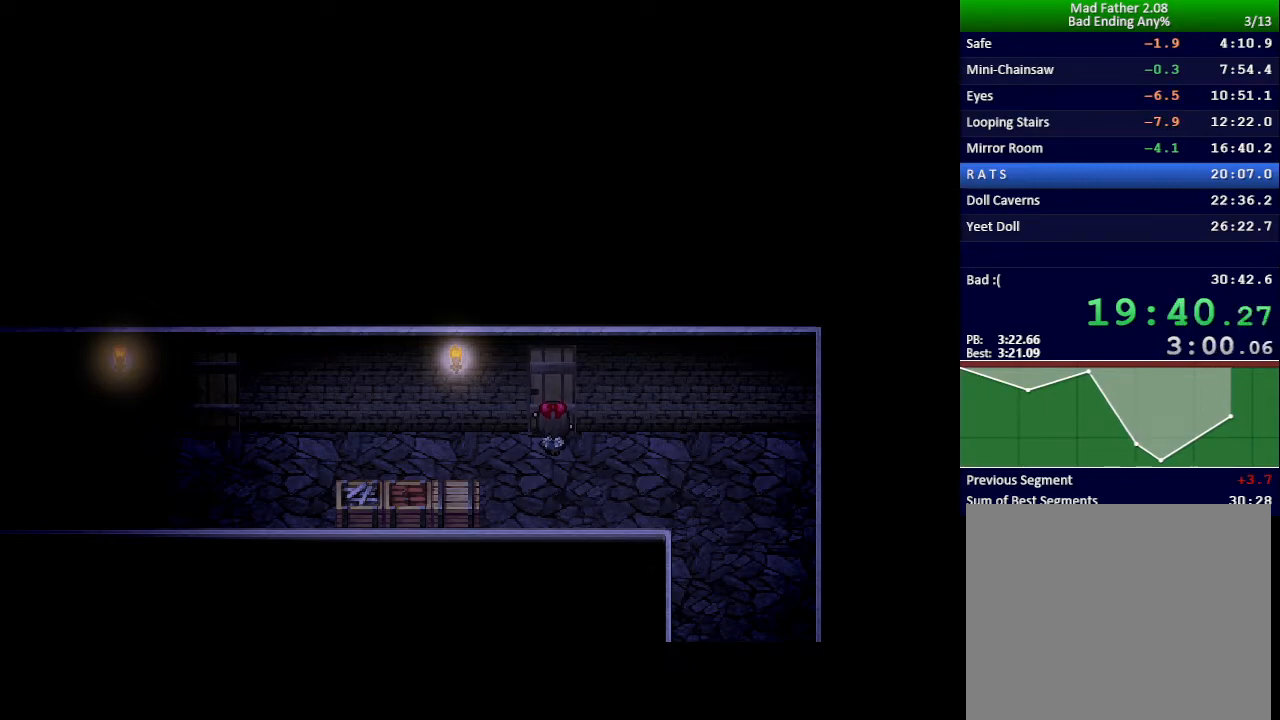
{"keys": ["x"], "events": []}
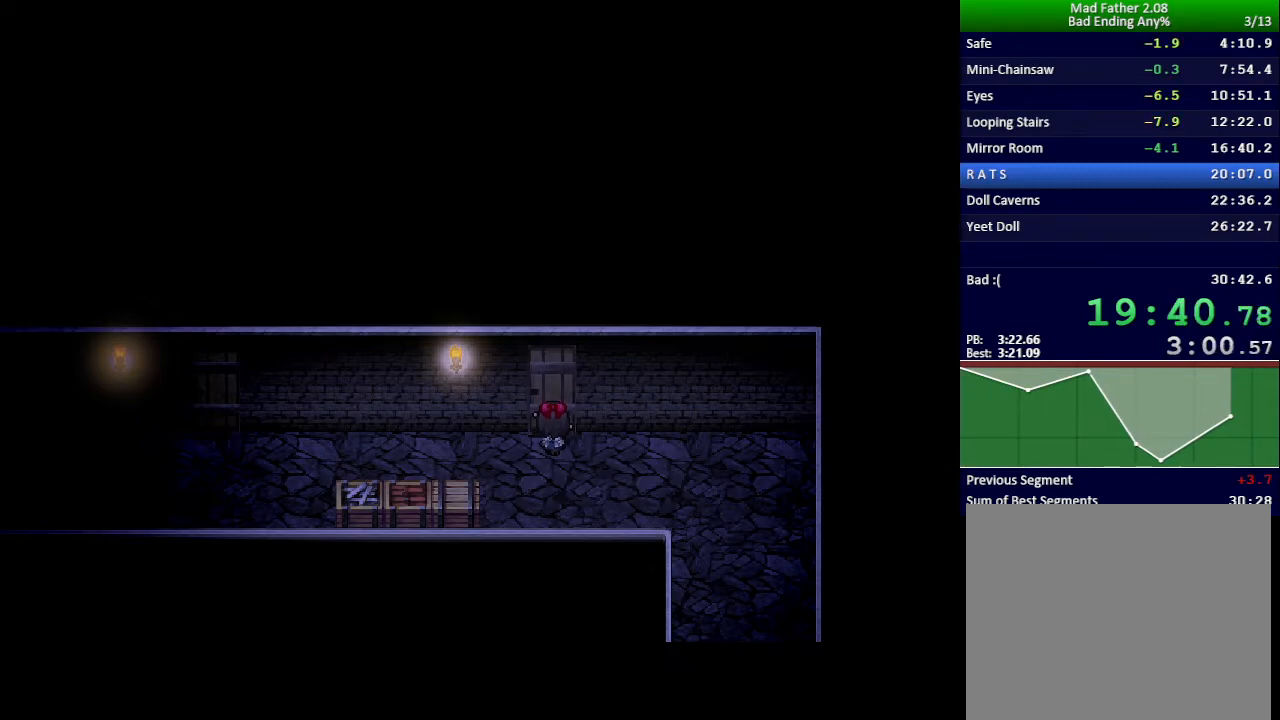
{"keys": ["x"], "events": []}
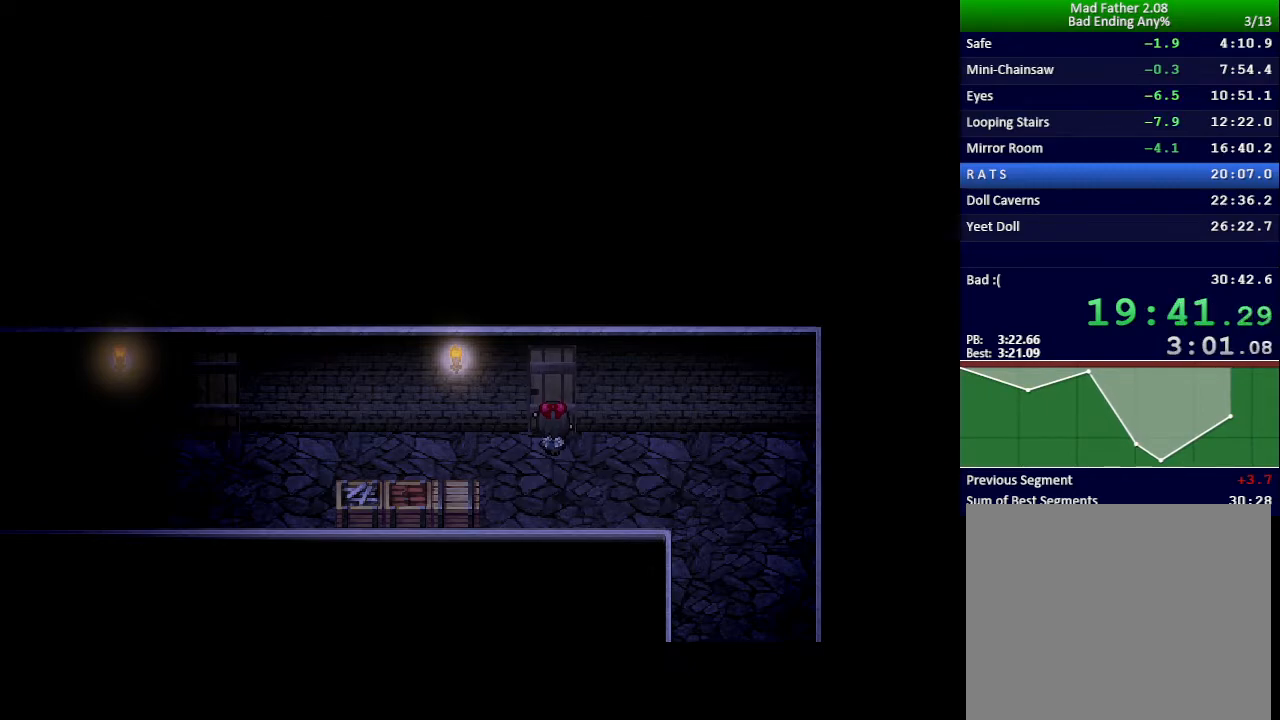
{"keys": ["x"], "events": []}
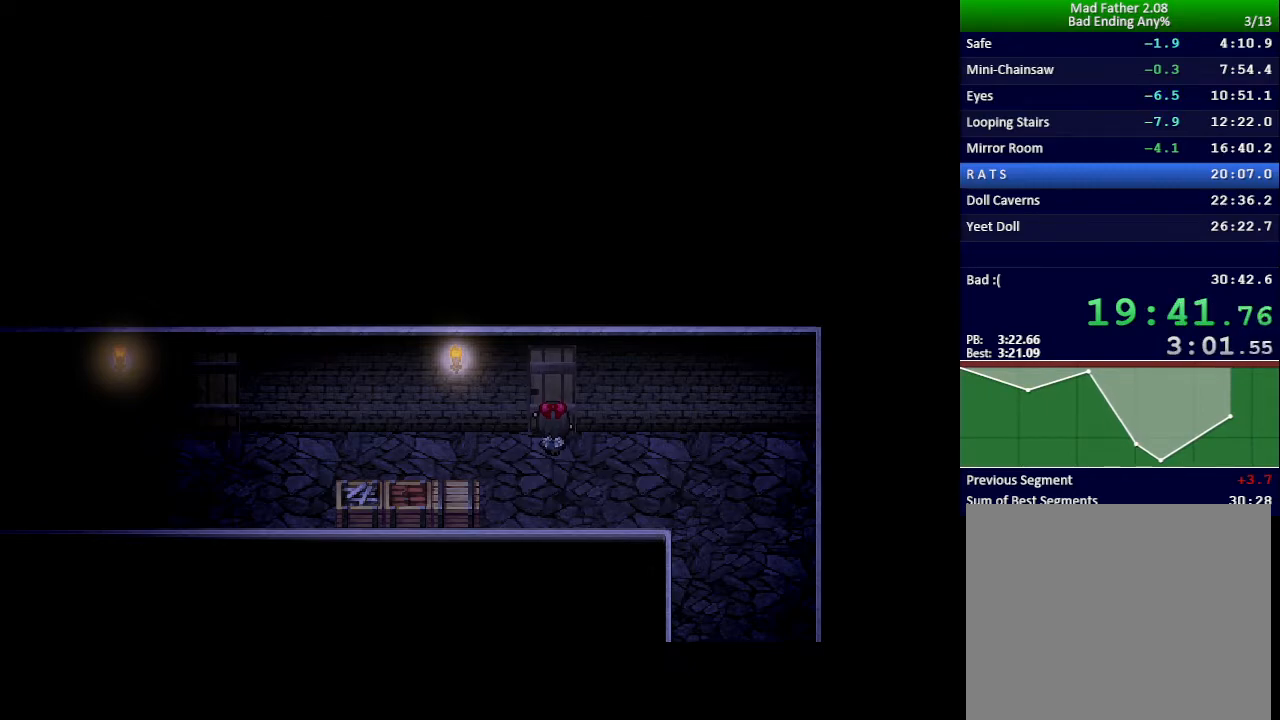
{"keys": ["x"], "events": []}
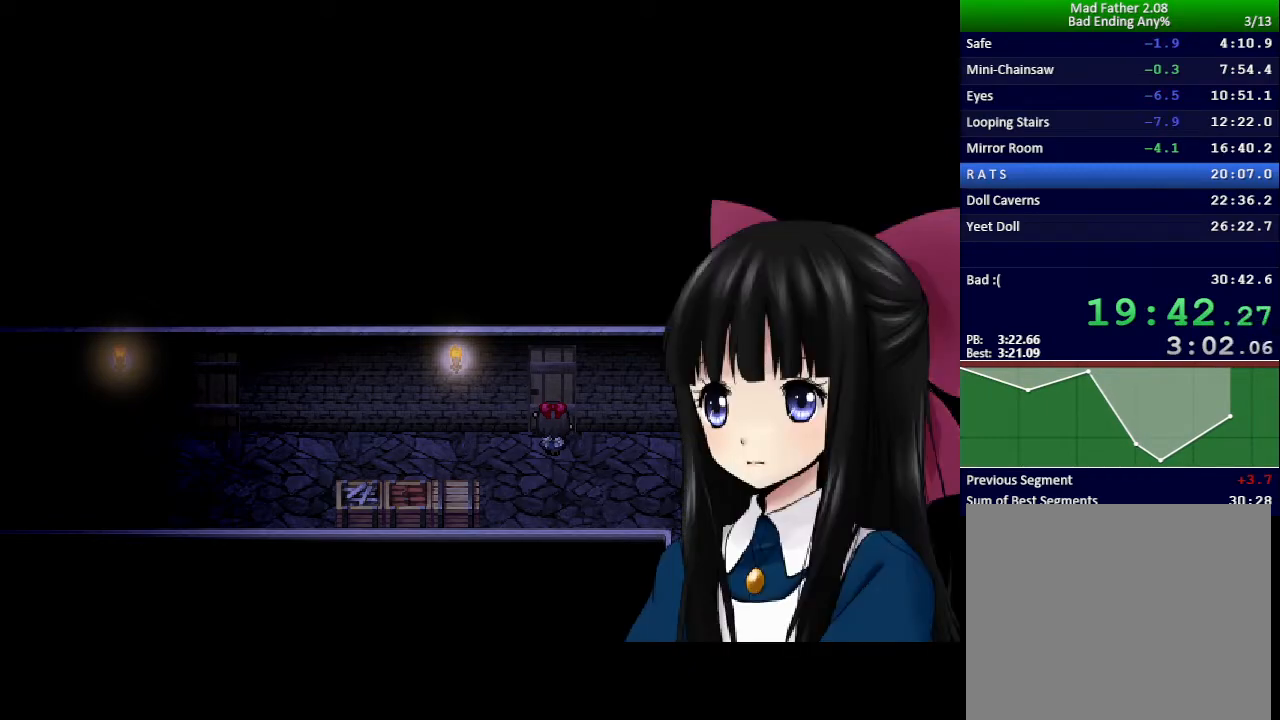
{"keys": ["down", "right"], "events": [[301, "down", "down"], [301, "right", "down"], [468, "x", "up"]]}
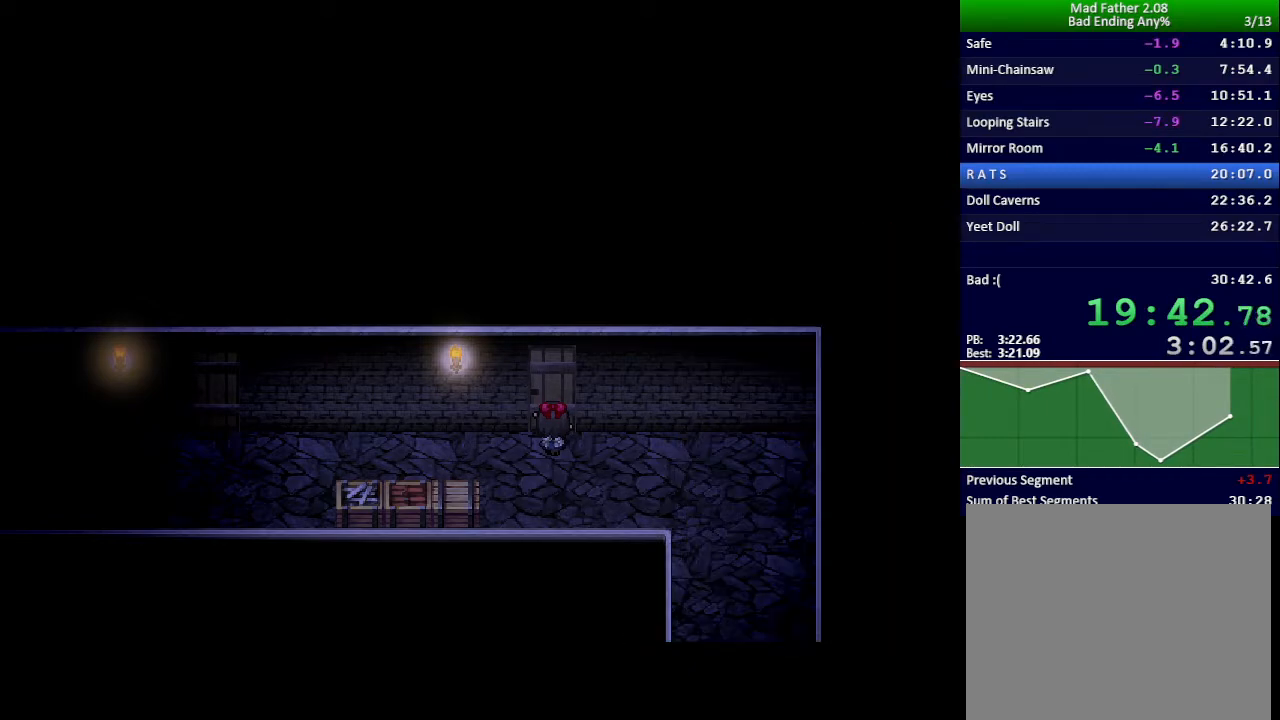
{"keys": ["down", "right"], "events": []}
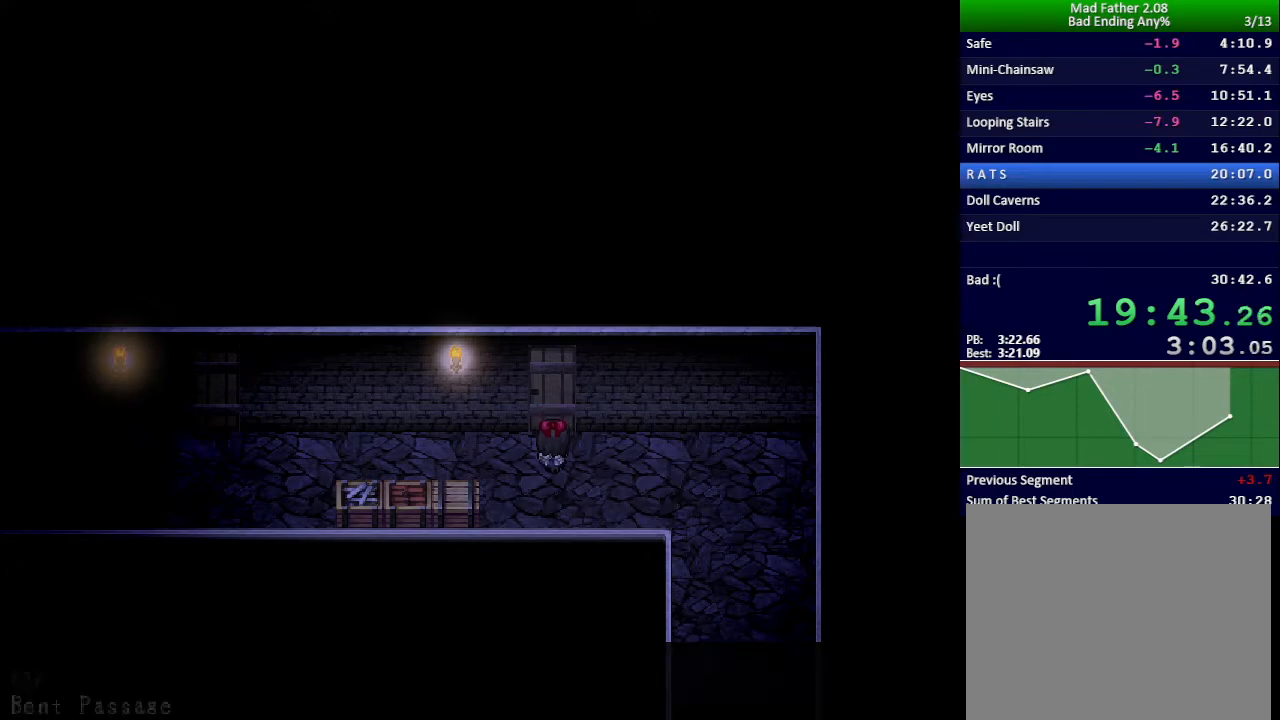
{"keys": ["down", "right"], "events": []}
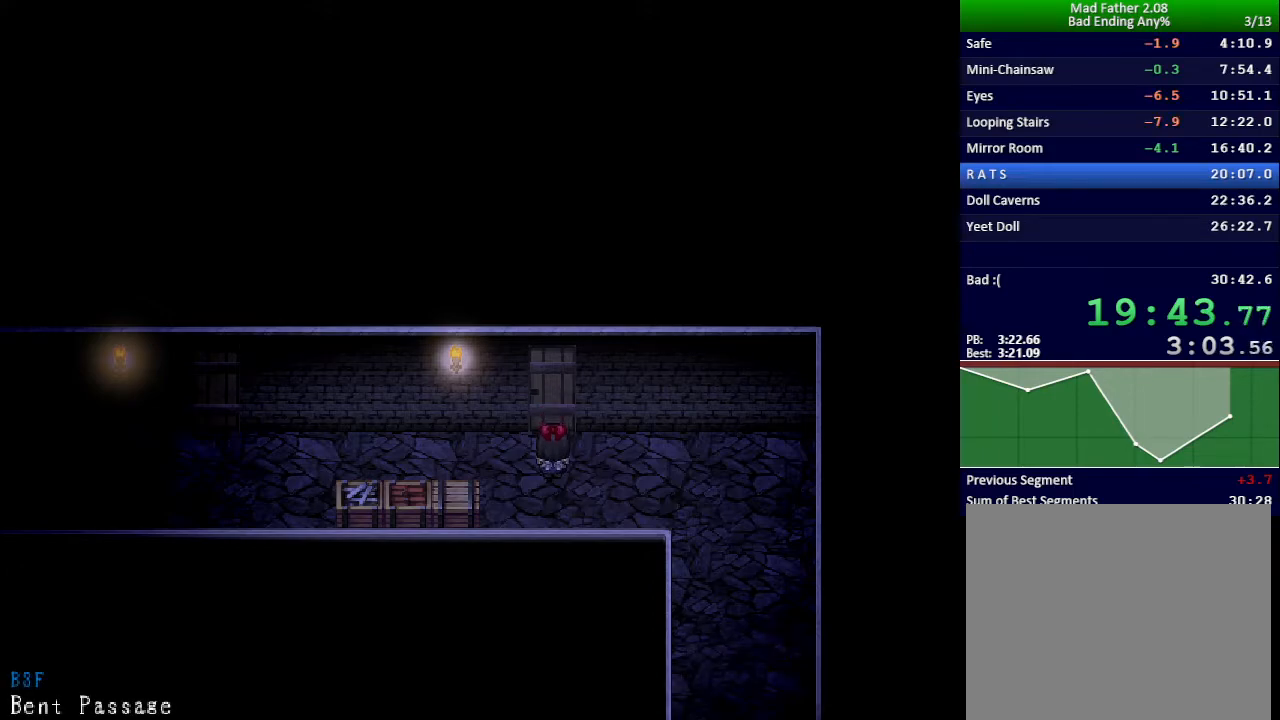
{"keys": ["down", "right"], "events": []}
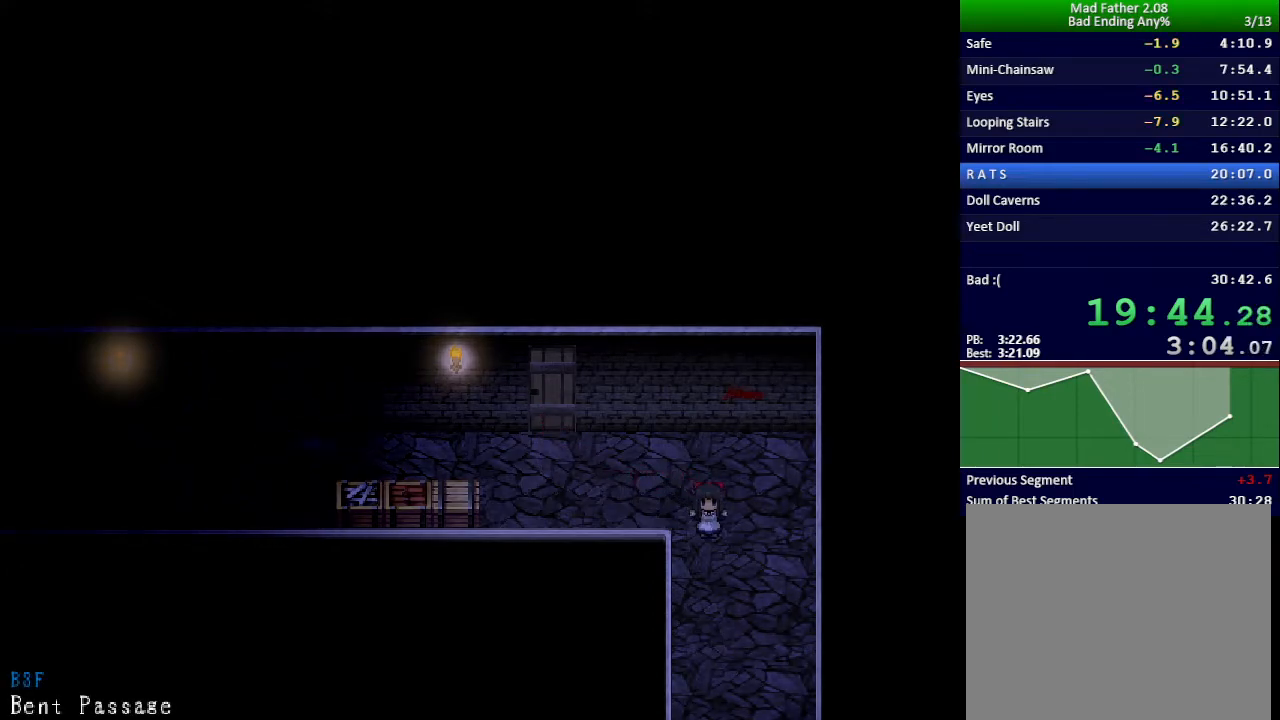
{"keys": [], "events": [[51, "right", "up"], [101, "down", "up"], [184, "x", "down"], [251, "z", "down"], [301, "x", "up"], [317, "z", "up"]]}
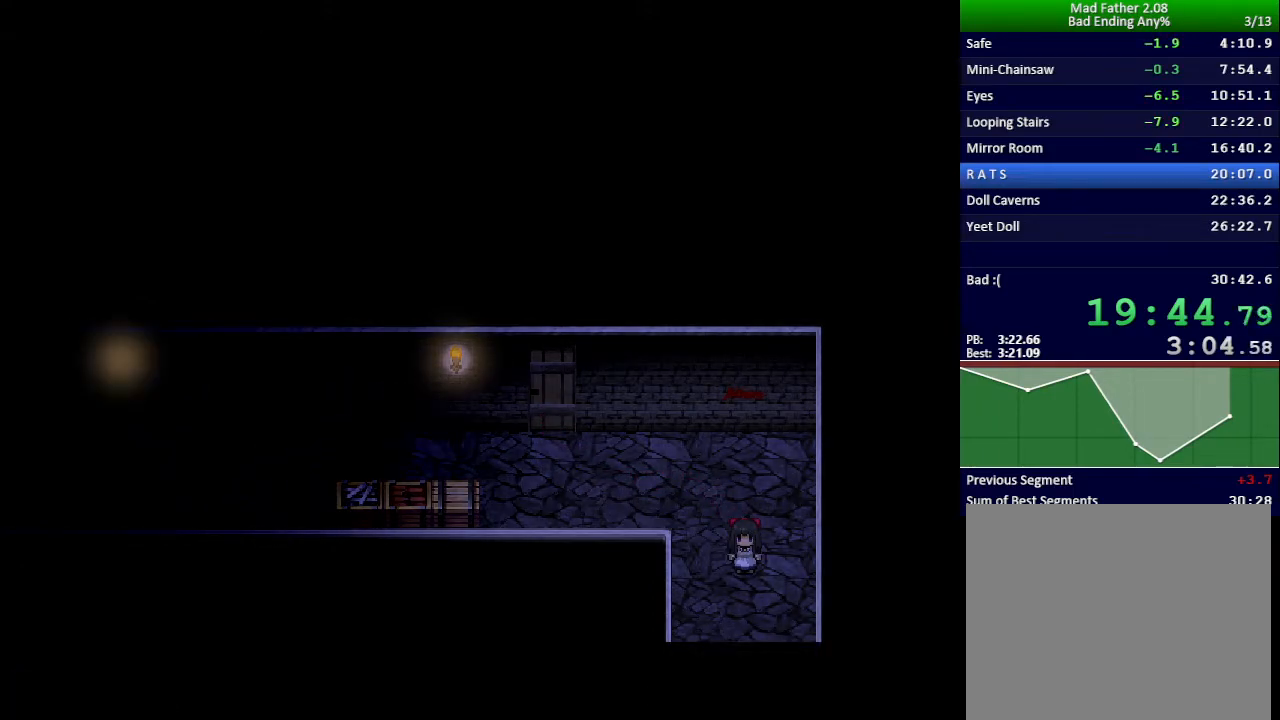
{"keys": ["x"], "events": [[183, "x", "down"]]}
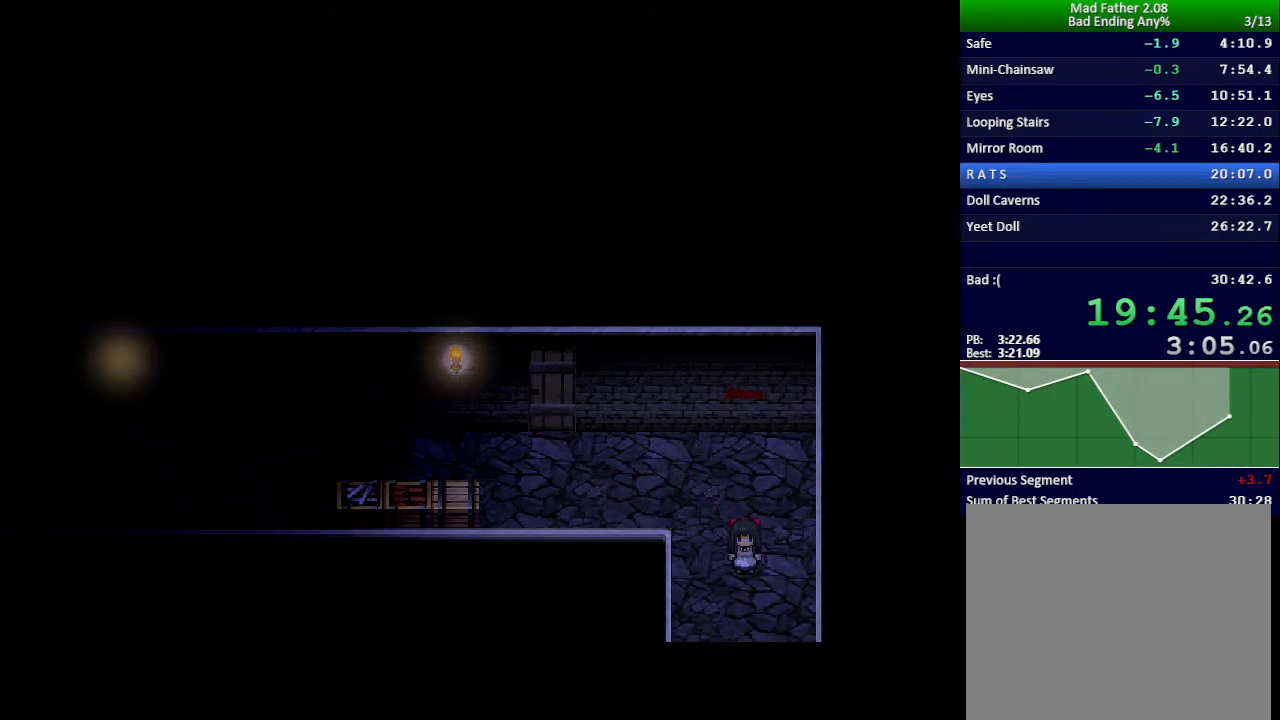
{"keys": ["x"], "events": []}
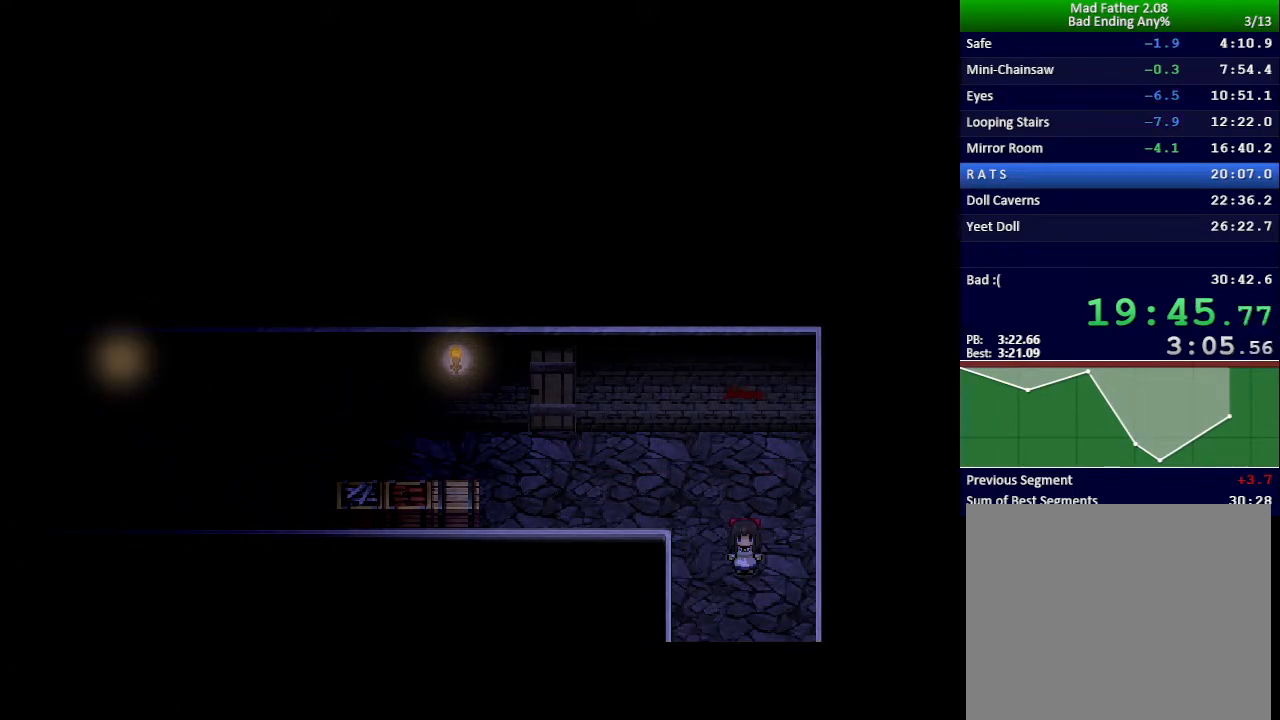
{"keys": ["x"], "events": []}
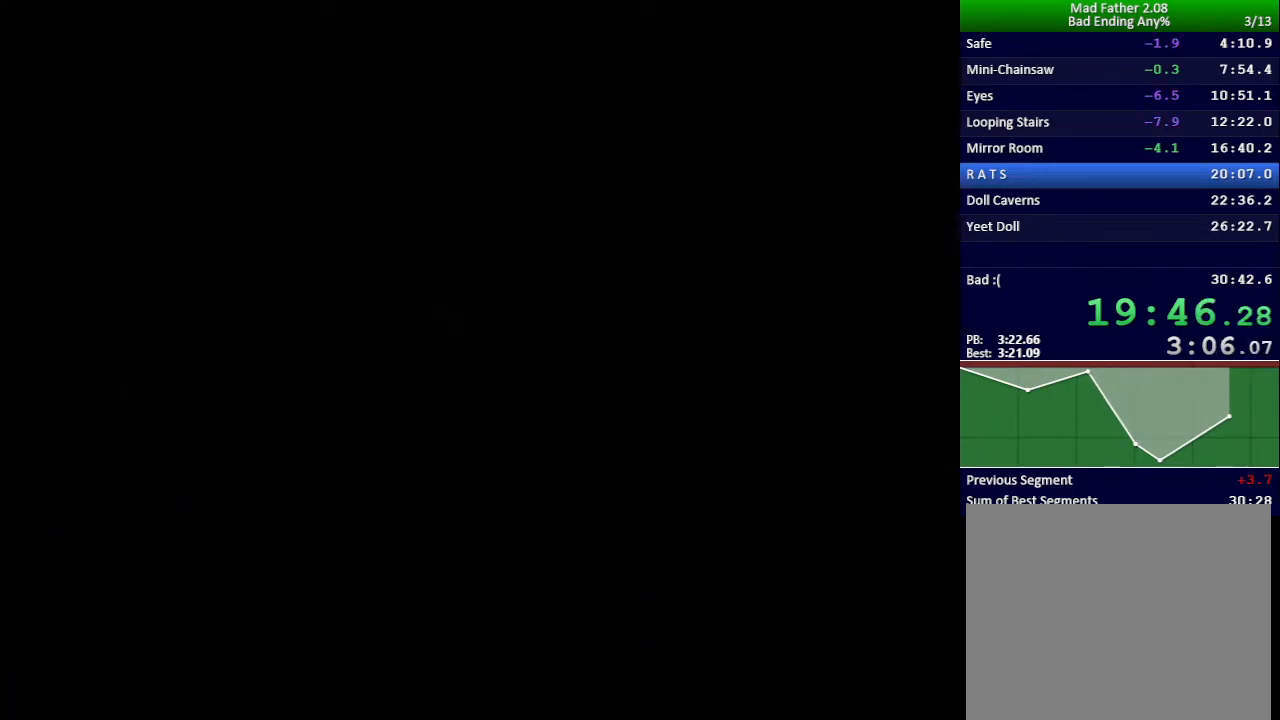
{"keys": ["x"], "events": []}
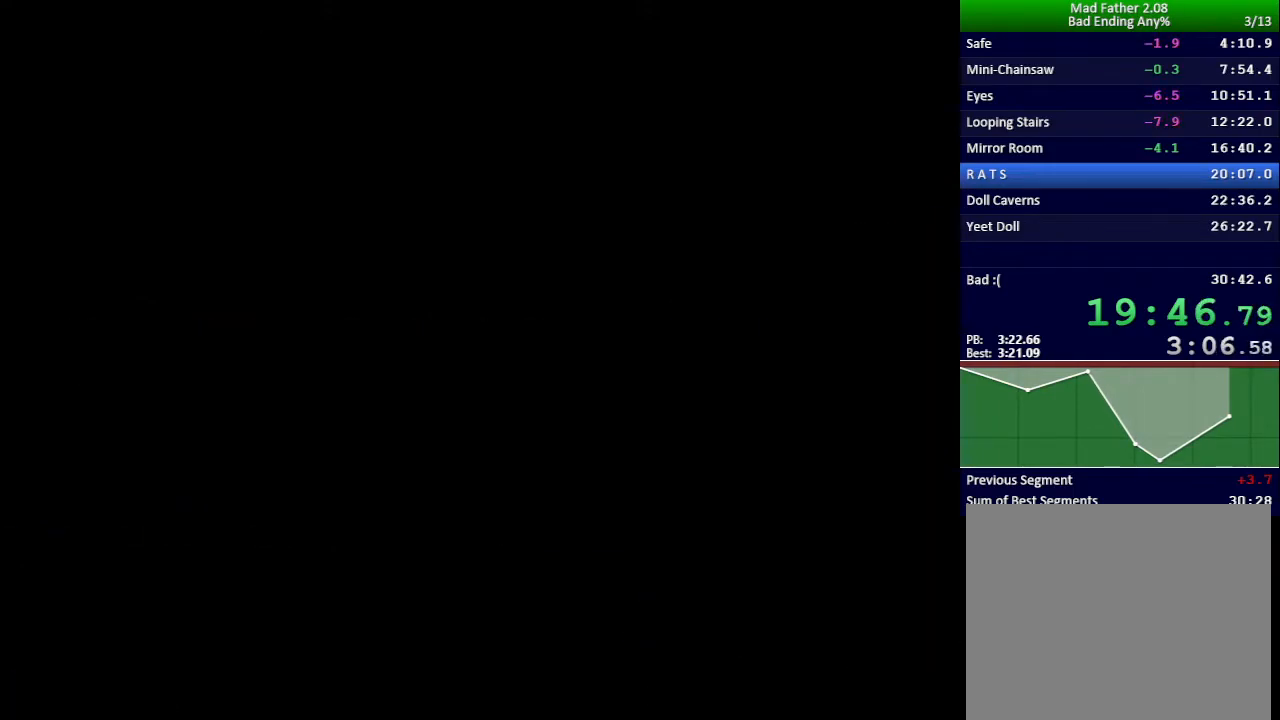
{"keys": ["x"], "events": []}